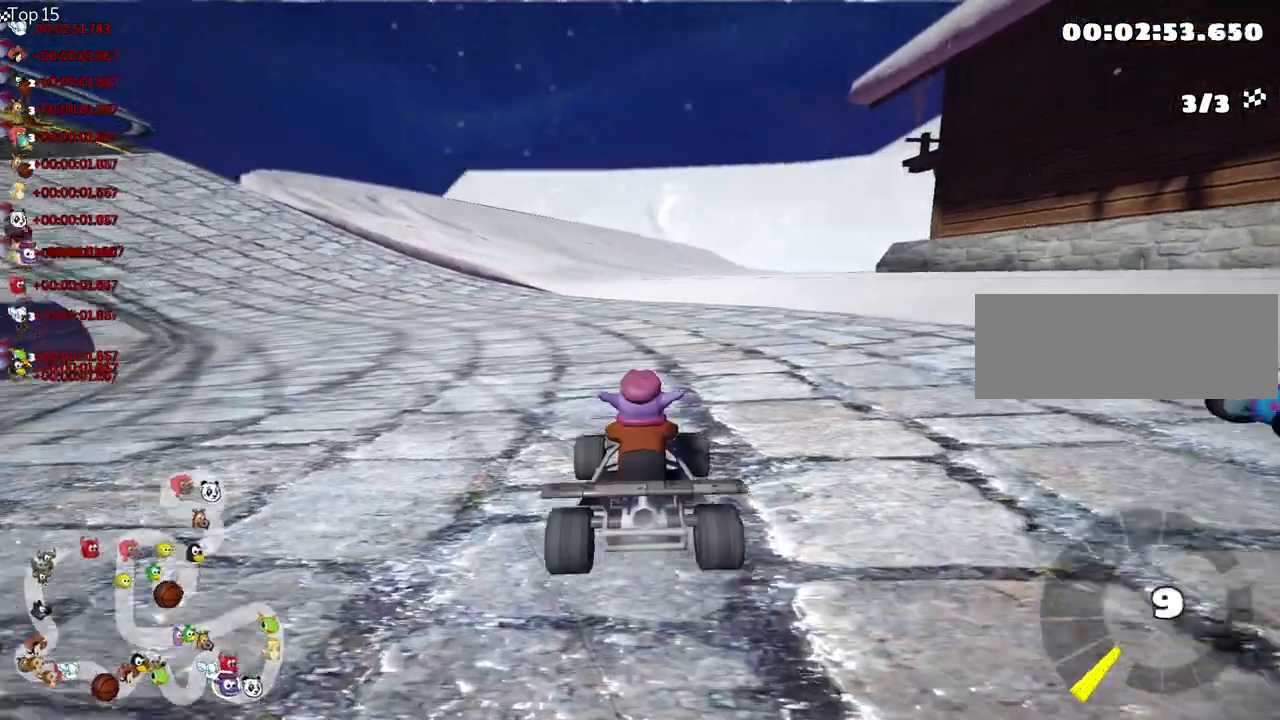
Gameplay with keyboard; each line is a JSON object with the keys held at the frame after it. "events" lists presses ("down") and releases ("up") of "down", "fire", "flag", "left", "look", "nitro", "right", "skid" and "up" between this image and that frame as [ms after this image, input, new state], when the widget could be followed in between. No other keys are recorded. Mouse input is not recorded. Key names are as the overlay labels them; some are game actions (e.g. jump) rather than physical keys.
{"keys": ["left", "skid", "up"], "events": [[267, "skid", "down"], [283, "left", "down"]]}
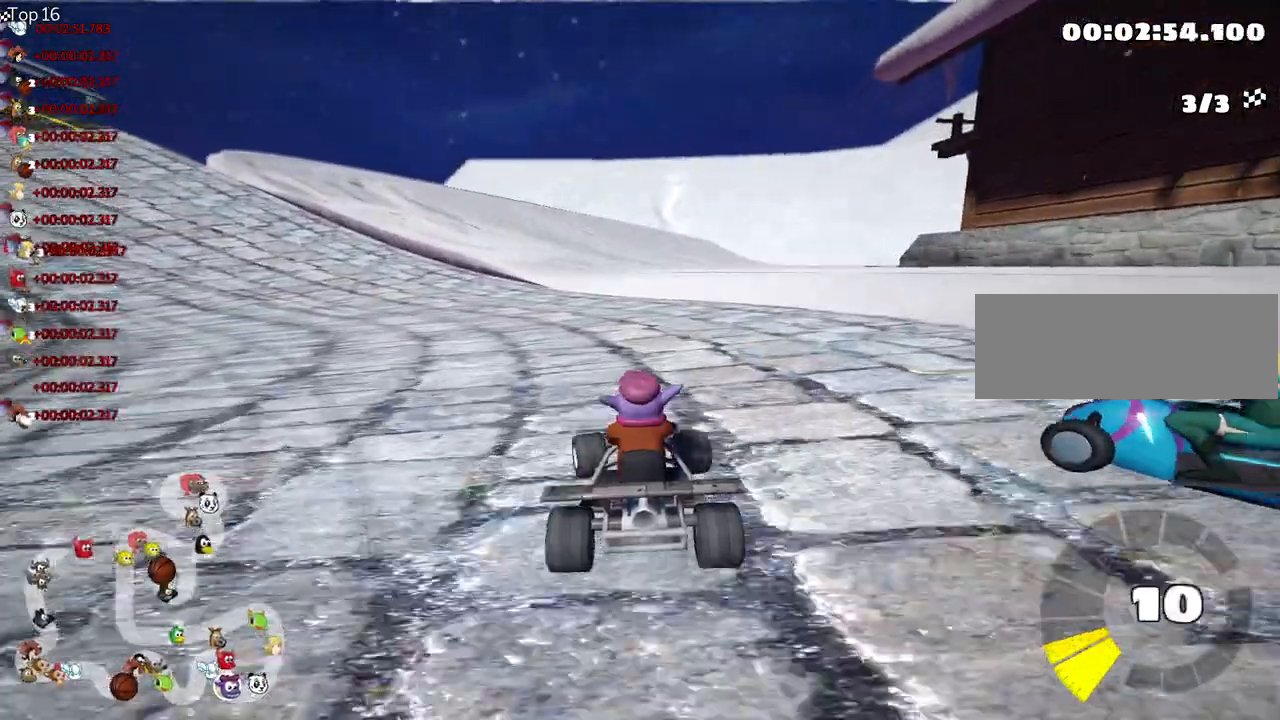
{"keys": ["right", "skid", "up"], "events": [[450, "right", "down"], [500, "left", "up"]]}
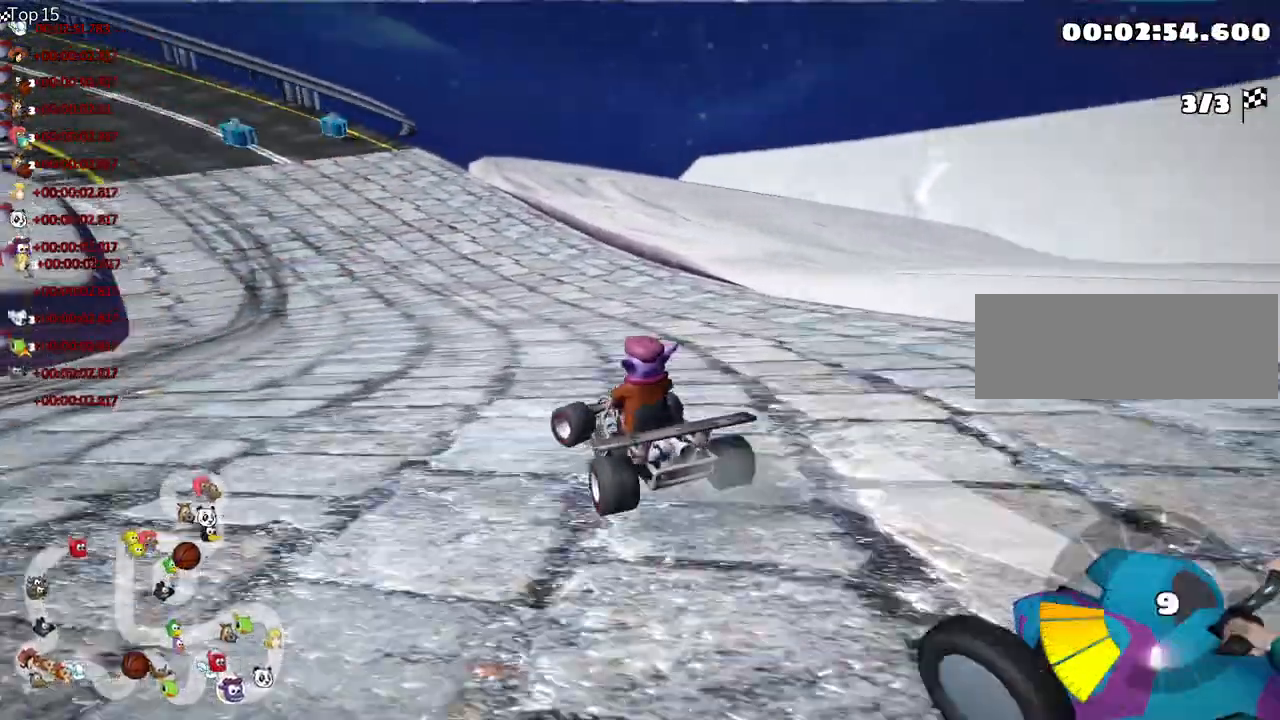
{"keys": ["left", "skid", "up"], "events": [[283, "left", "down"], [400, "right", "up"]]}
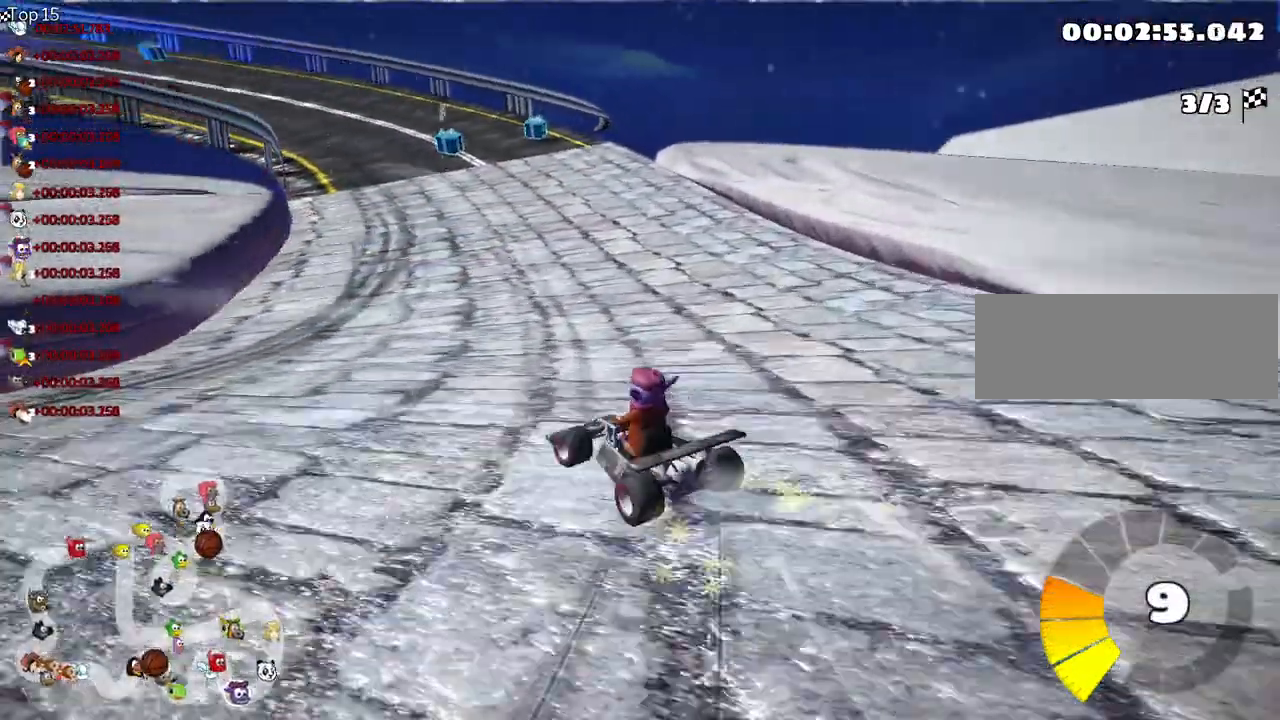
{"keys": ["right", "skid", "up"], "events": [[200, "right", "down"], [250, "left", "up"]]}
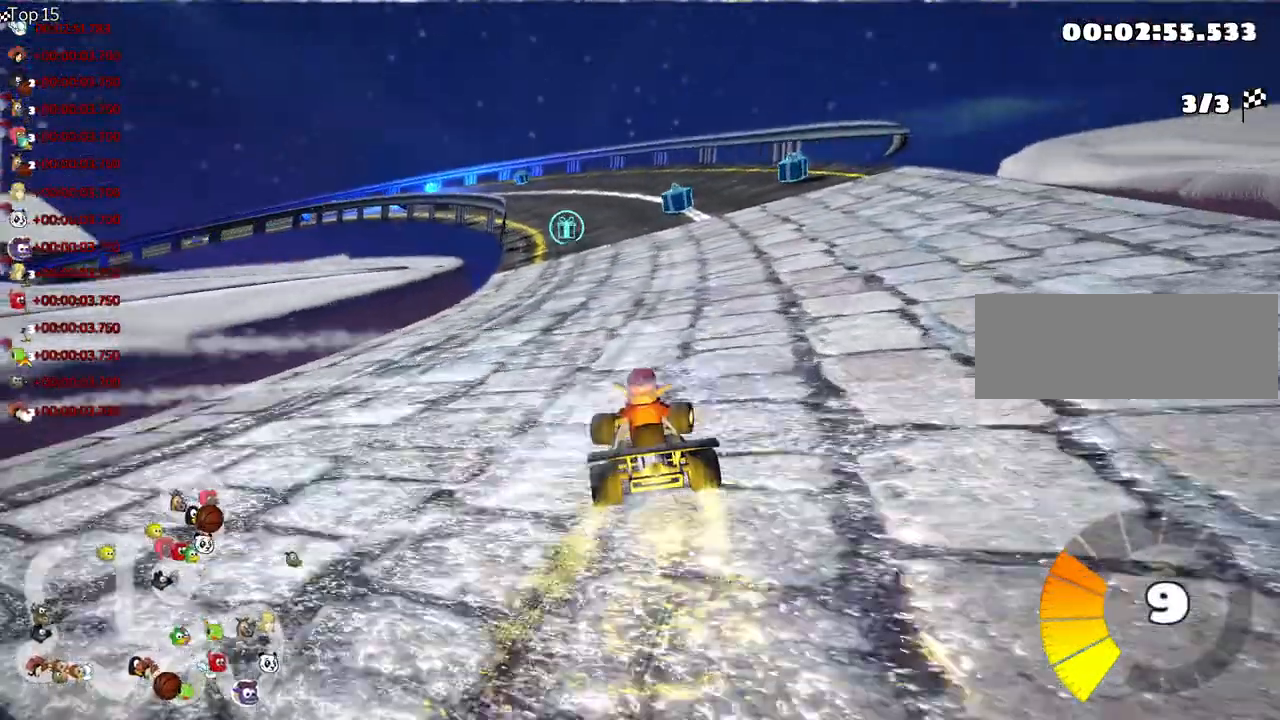
{"keys": ["right", "skid", "up"], "events": []}
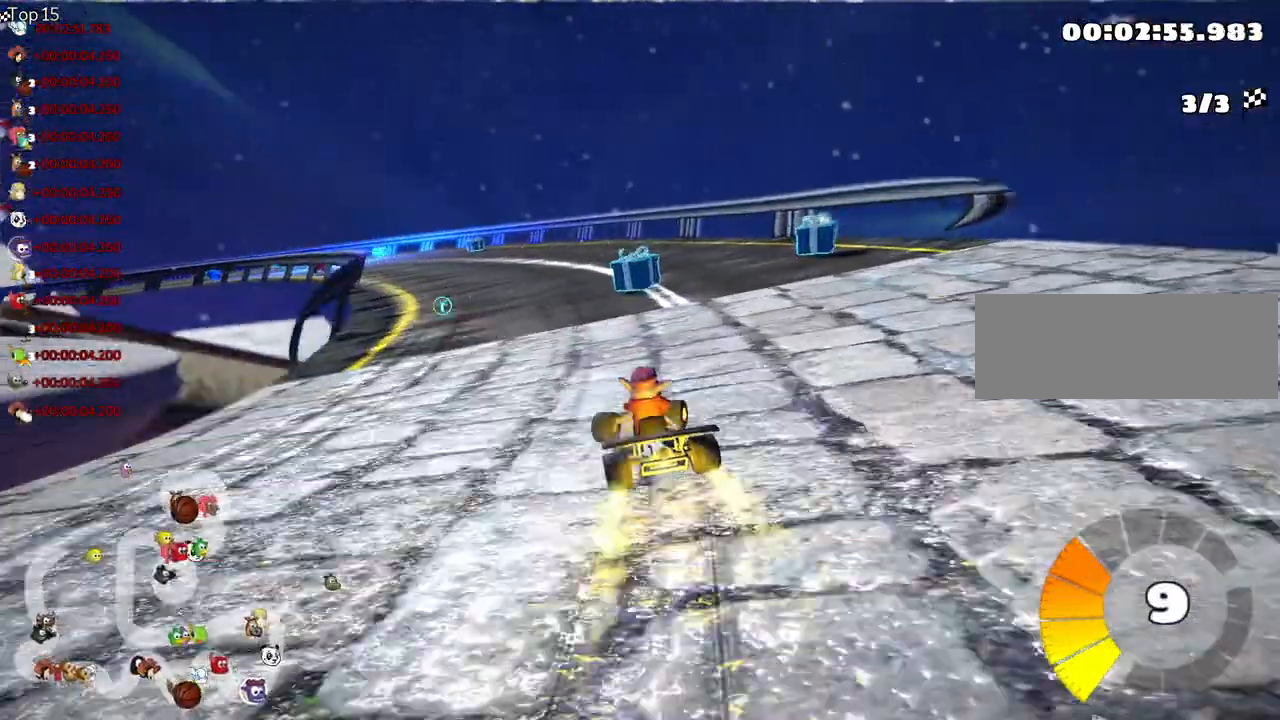
{"keys": ["left", "skid", "up"], "events": [[117, "left", "down"], [200, "right", "up"], [250, "nitro", "down"], [383, "nitro", "up"]]}
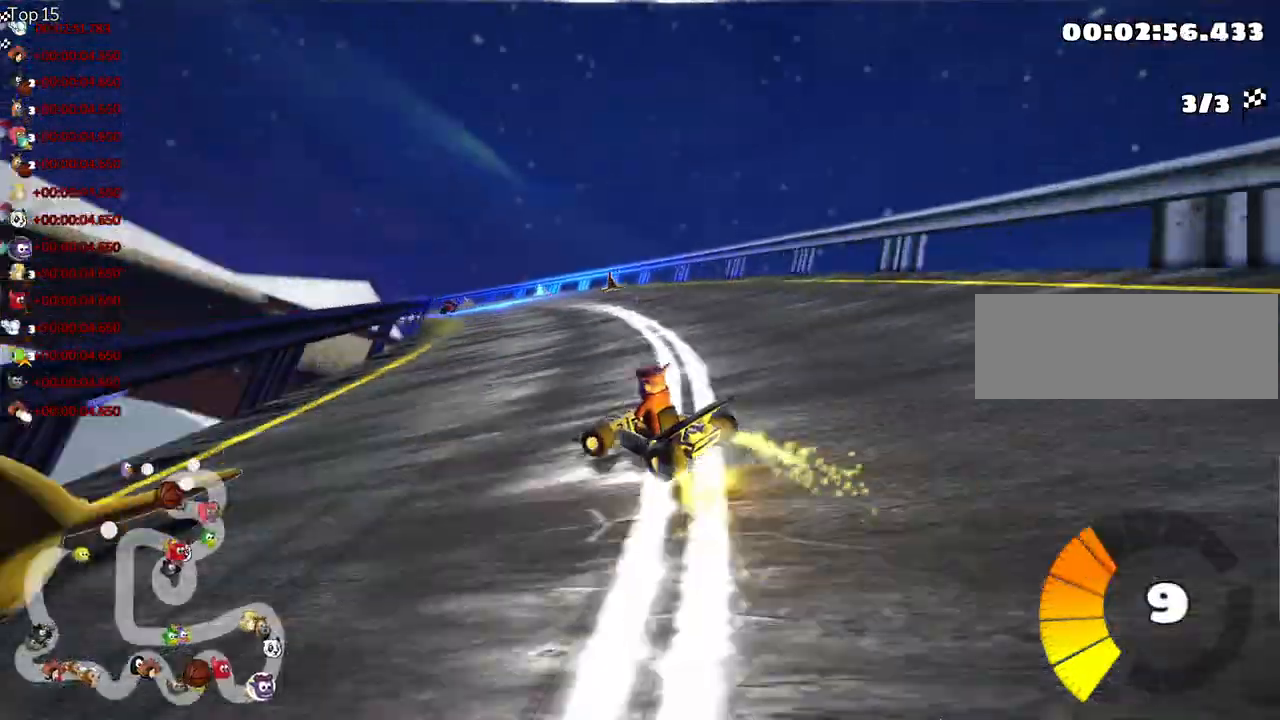
{"keys": ["right", "skid", "up"], "events": [[317, "left", "up"], [350, "right", "down"]]}
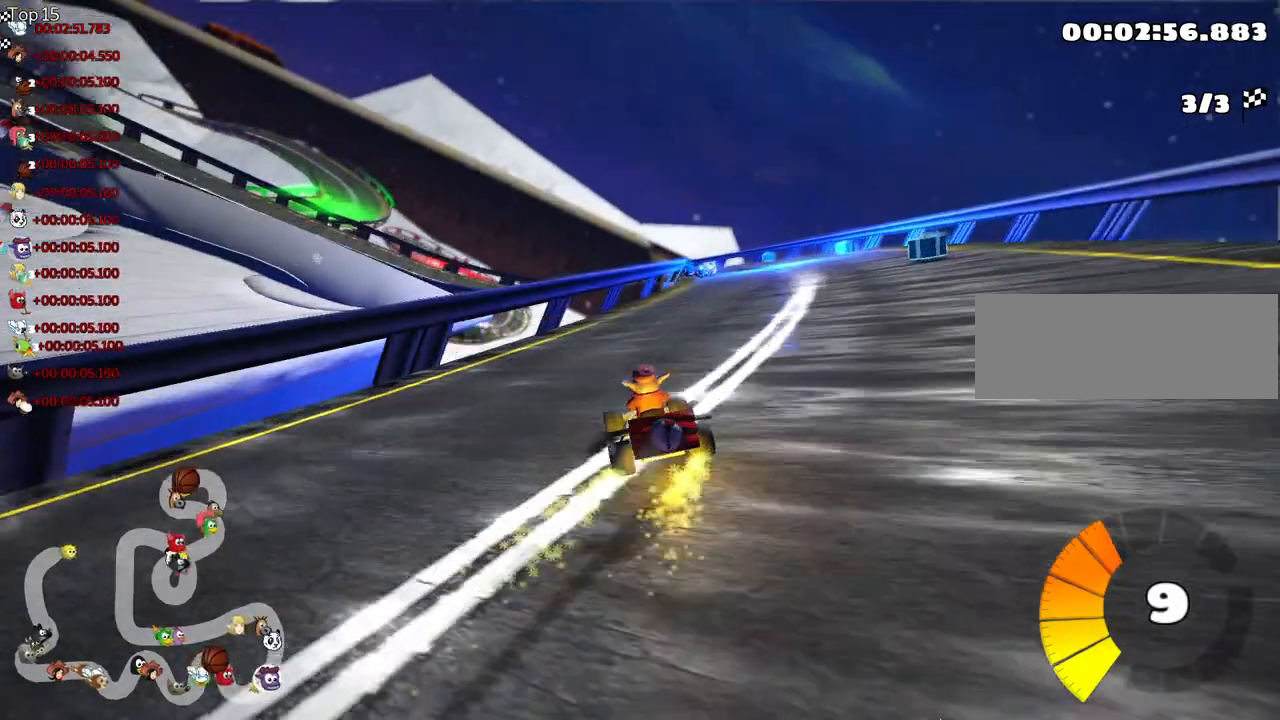
{"keys": ["right", "skid", "up"], "events": []}
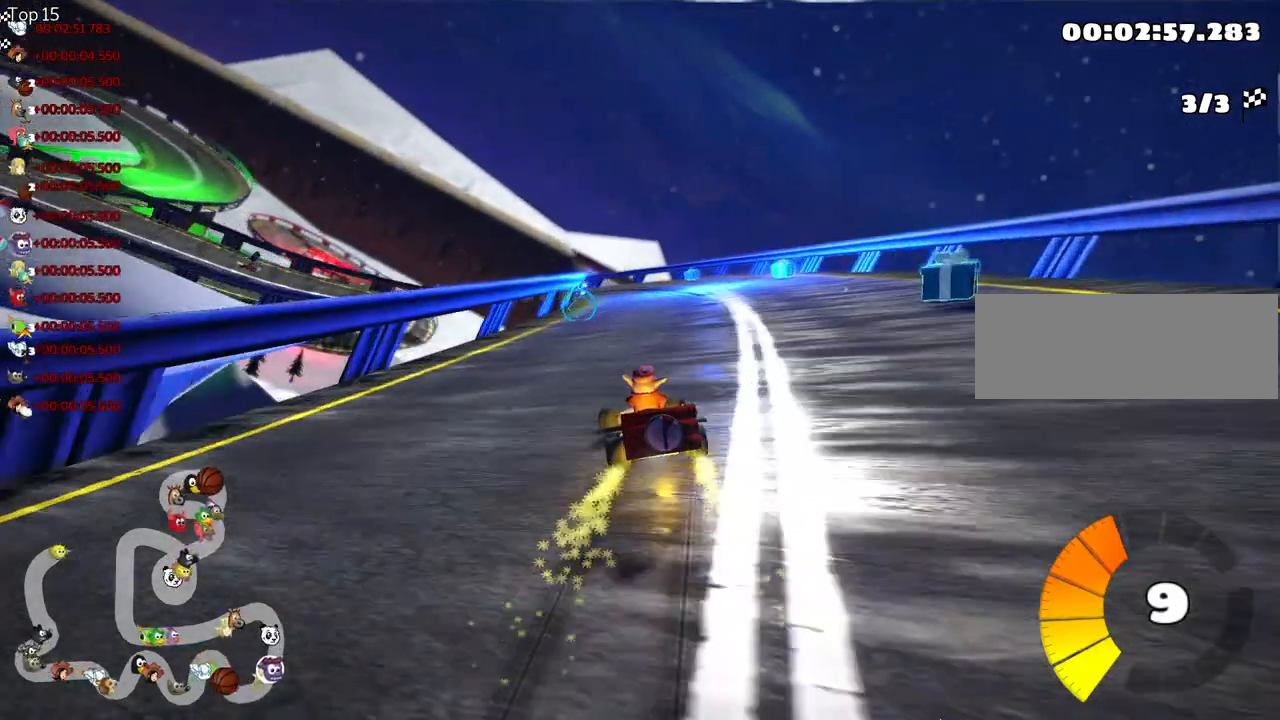
{"keys": ["right", "skid", "up"], "events": []}
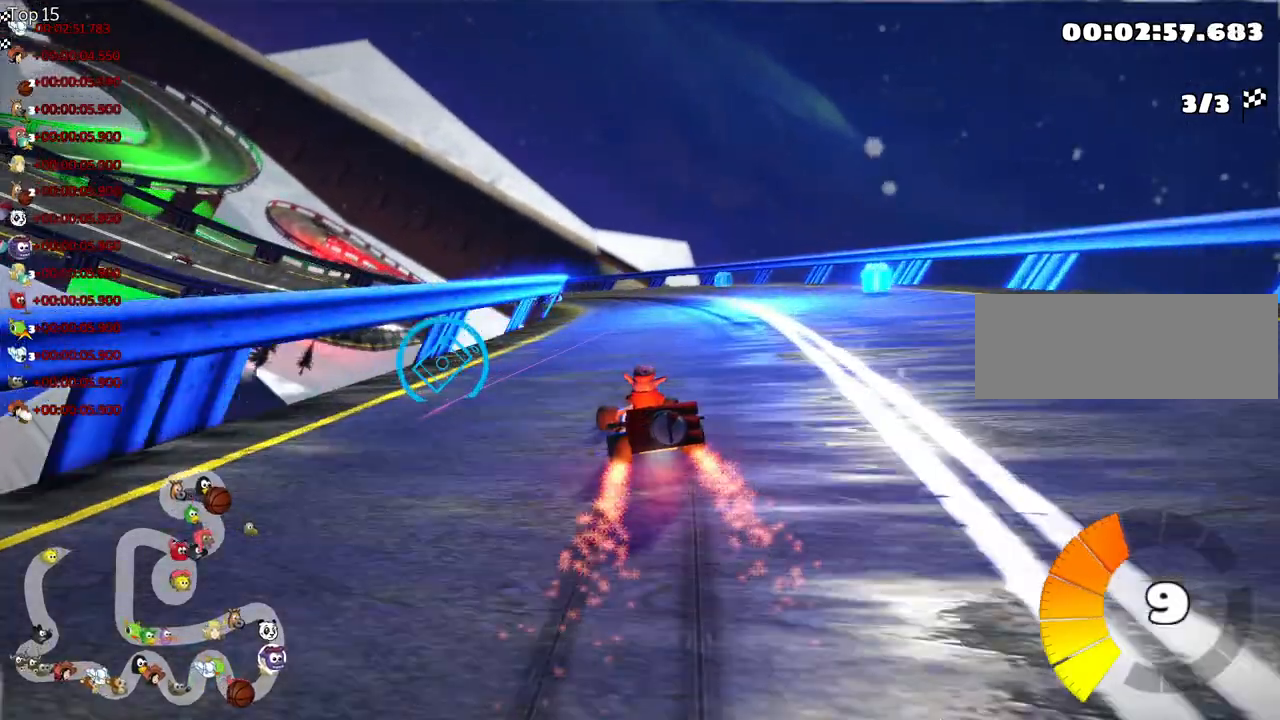
{"keys": ["nitro", "right", "skid", "up"], "events": [[467, "nitro", "down"]]}
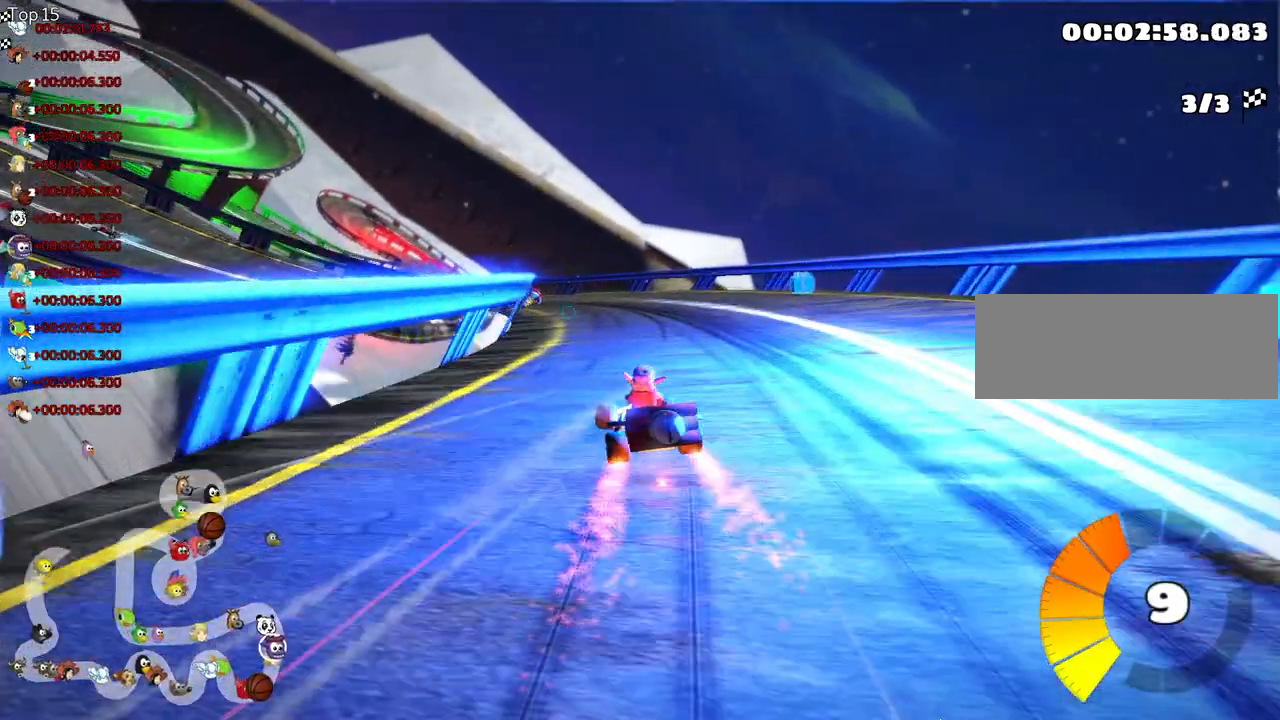
{"keys": ["skid", "up"], "events": [[33, "right", "up"], [67, "left", "down"], [117, "nitro", "up"], [167, "left", "up"]]}
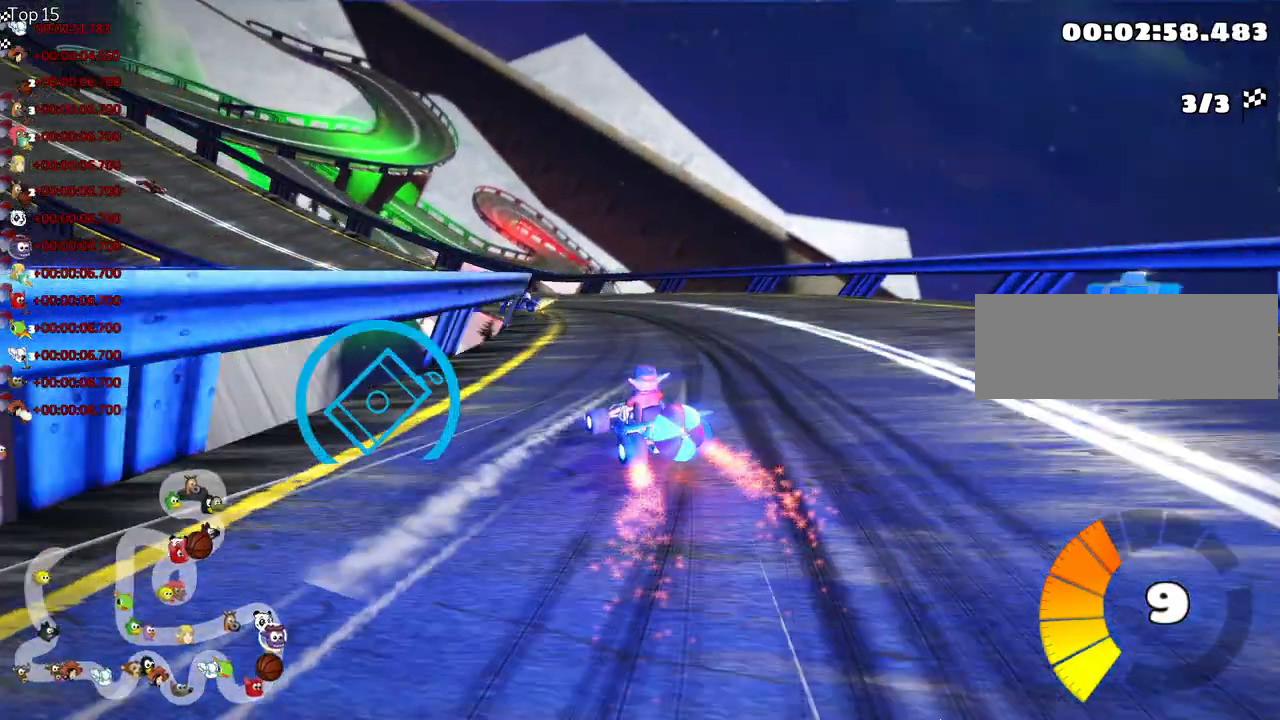
{"keys": ["down"], "events": [[333, "up", "up"], [350, "right", "down"], [417, "skid", "up"], [433, "down", "down"], [483, "right", "up"]]}
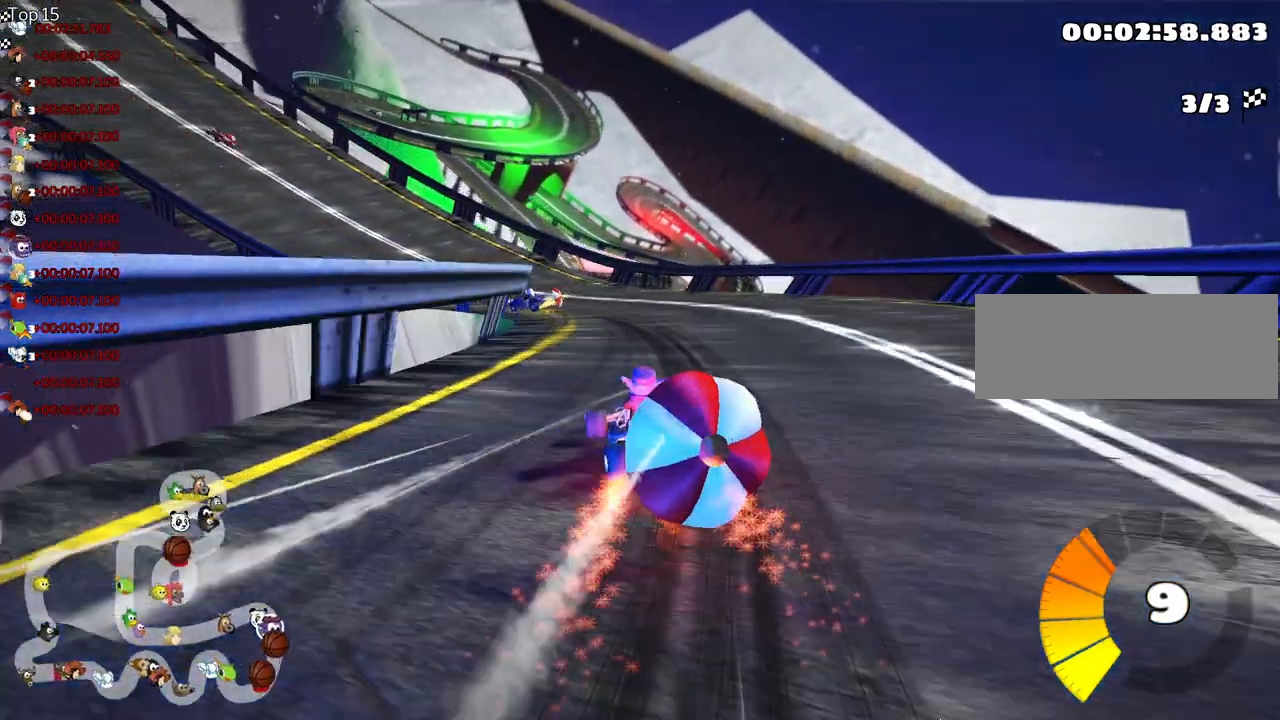
{"keys": ["left", "up"], "events": [[367, "down", "up"], [400, "up", "down"], [500, "left", "down"]]}
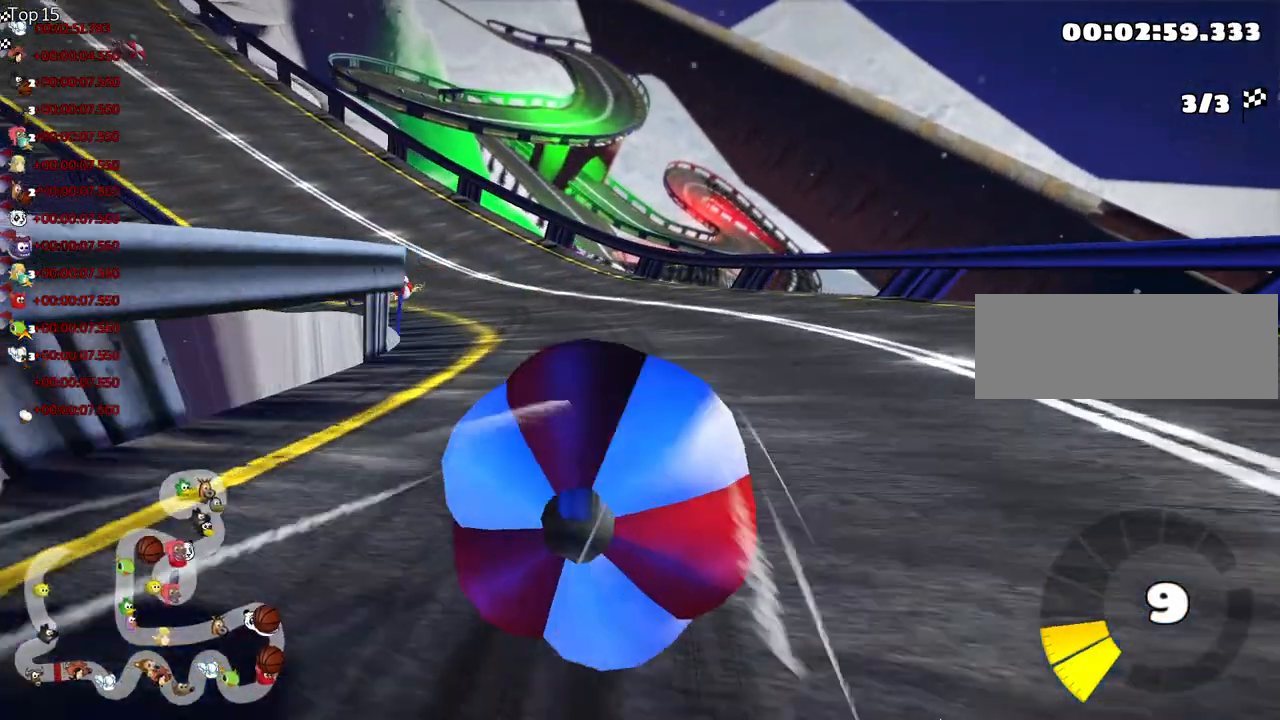
{"keys": ["up"], "events": [[417, "left", "up"]]}
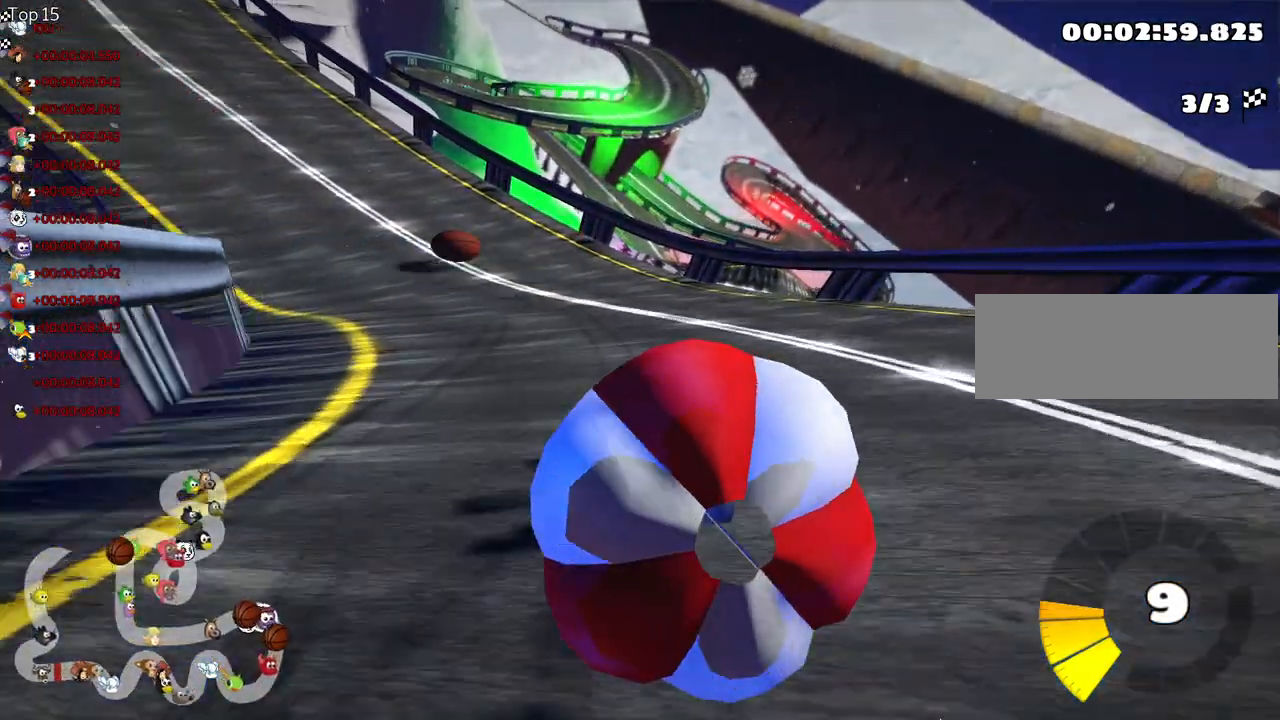
{"keys": ["left", "up"], "events": [[17, "up", "up"], [100, "down", "down"], [317, "left", "down"], [400, "up", "down"], [433, "down", "up"]]}
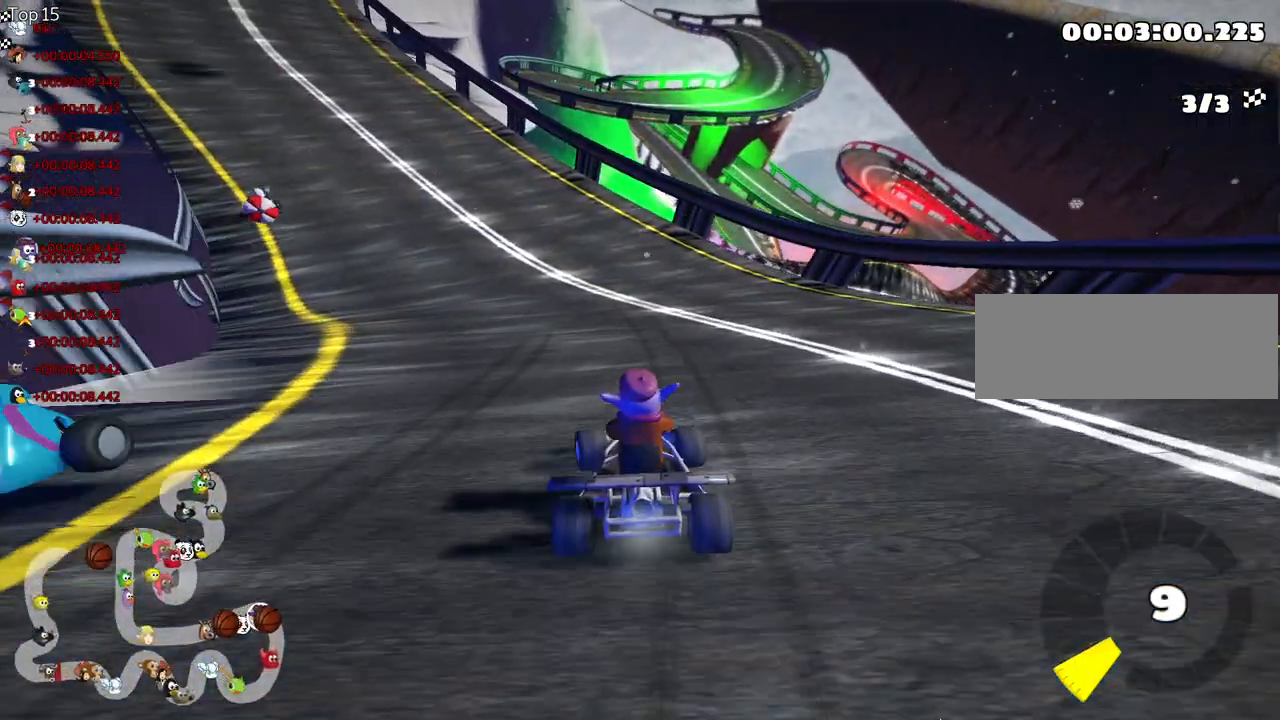
{"keys": ["right", "up"], "events": [[217, "left", "up"], [317, "right", "down"]]}
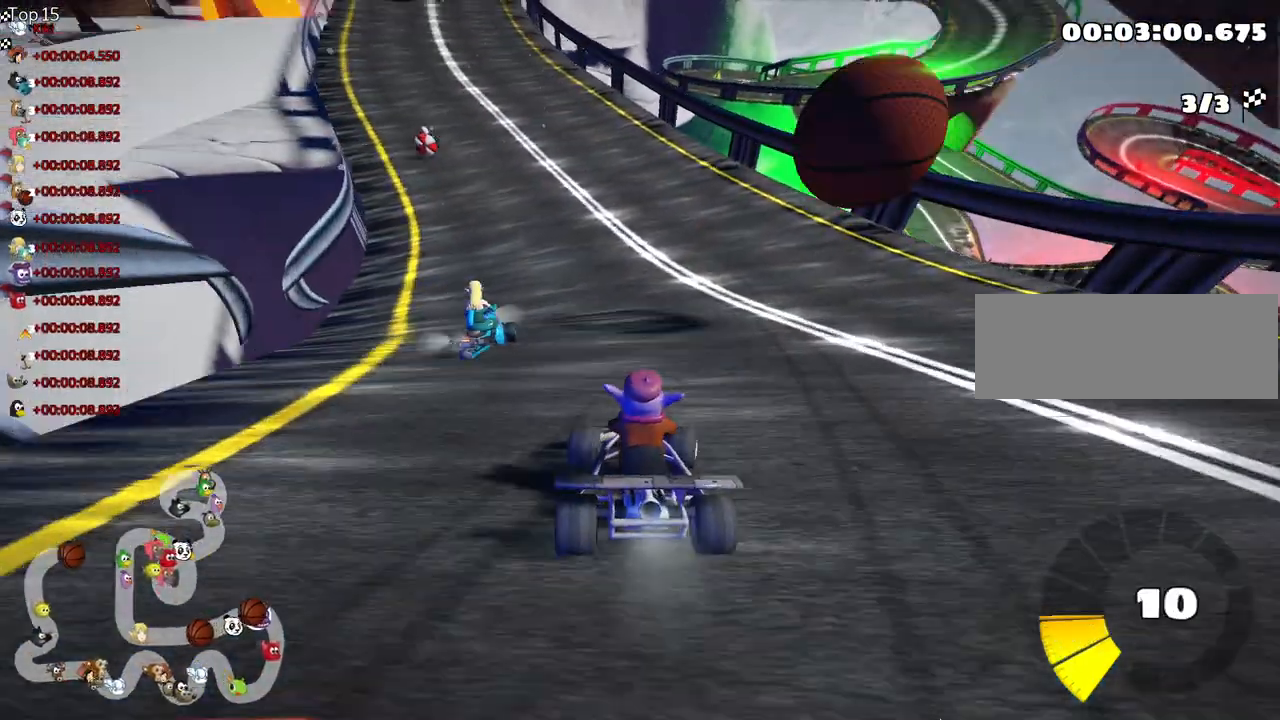
{"keys": ["right", "skid", "up"], "events": [[33, "right", "up"], [67, "left", "down"], [83, "skid", "down"], [317, "nitro", "down"], [417, "right", "down"], [450, "left", "up"], [467, "nitro", "up"]]}
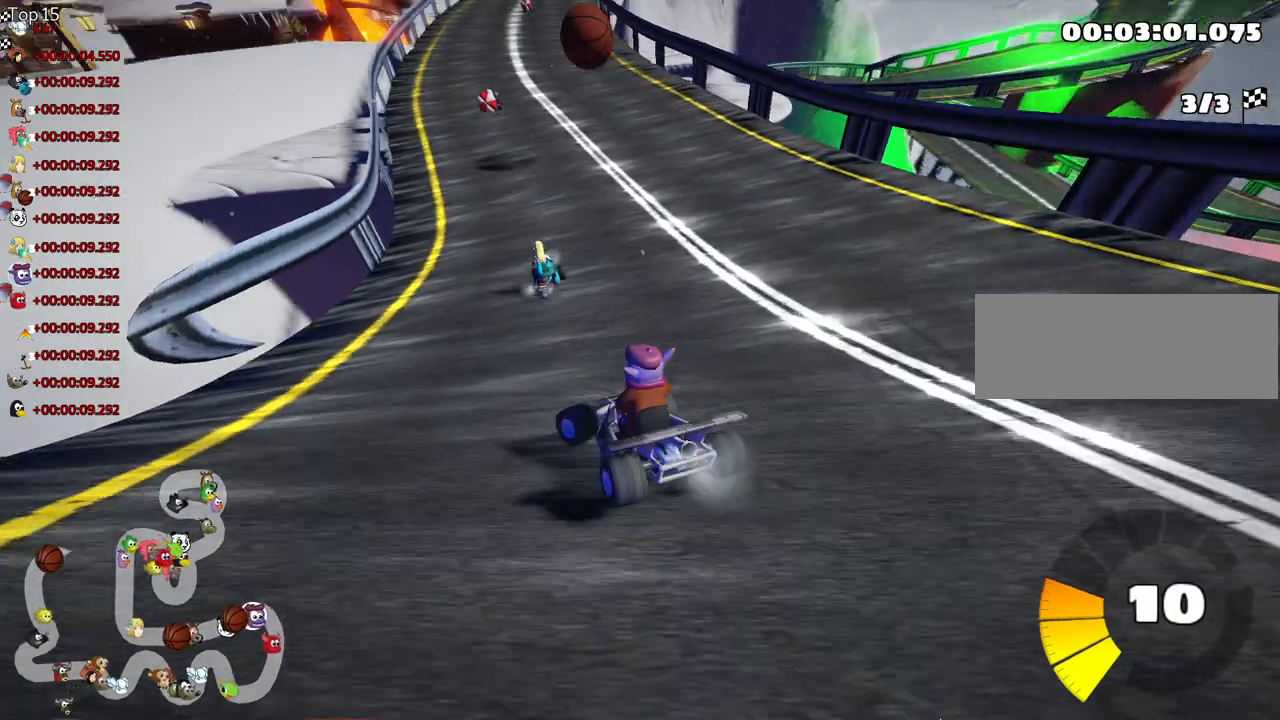
{"keys": ["right", "skid", "up"], "events": []}
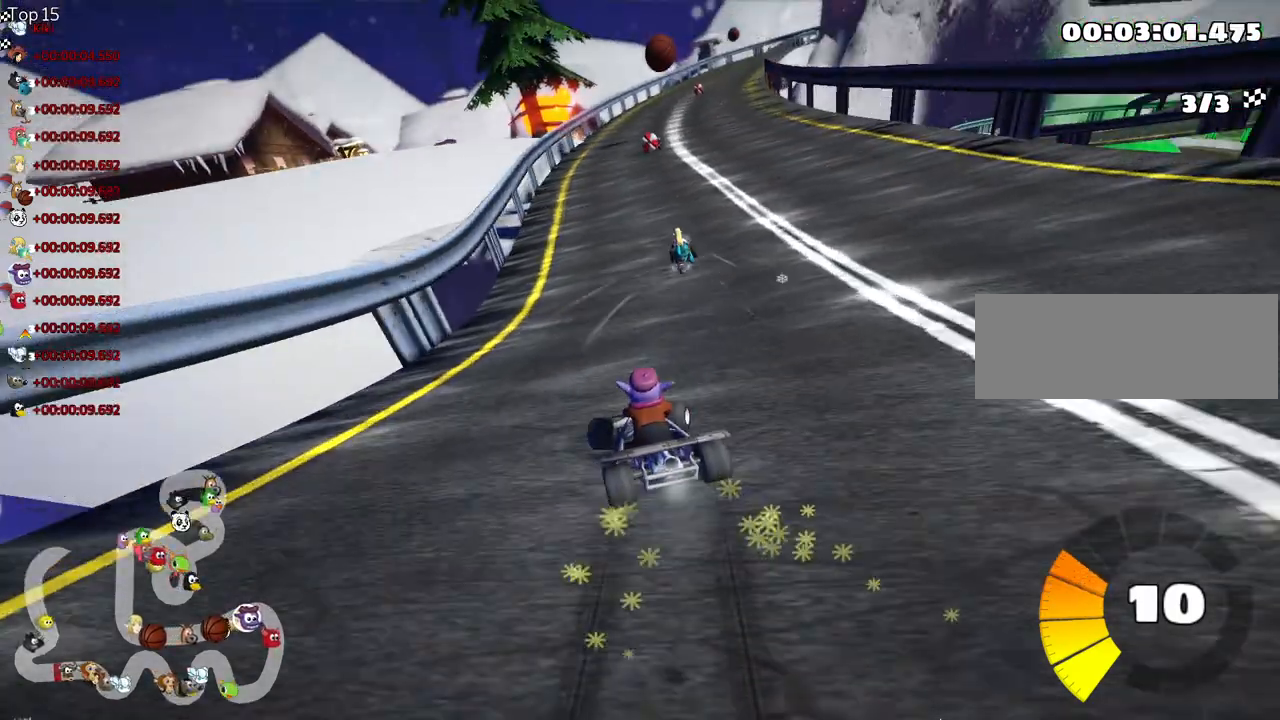
{"keys": ["right", "up"], "events": [[283, "skid", "up"]]}
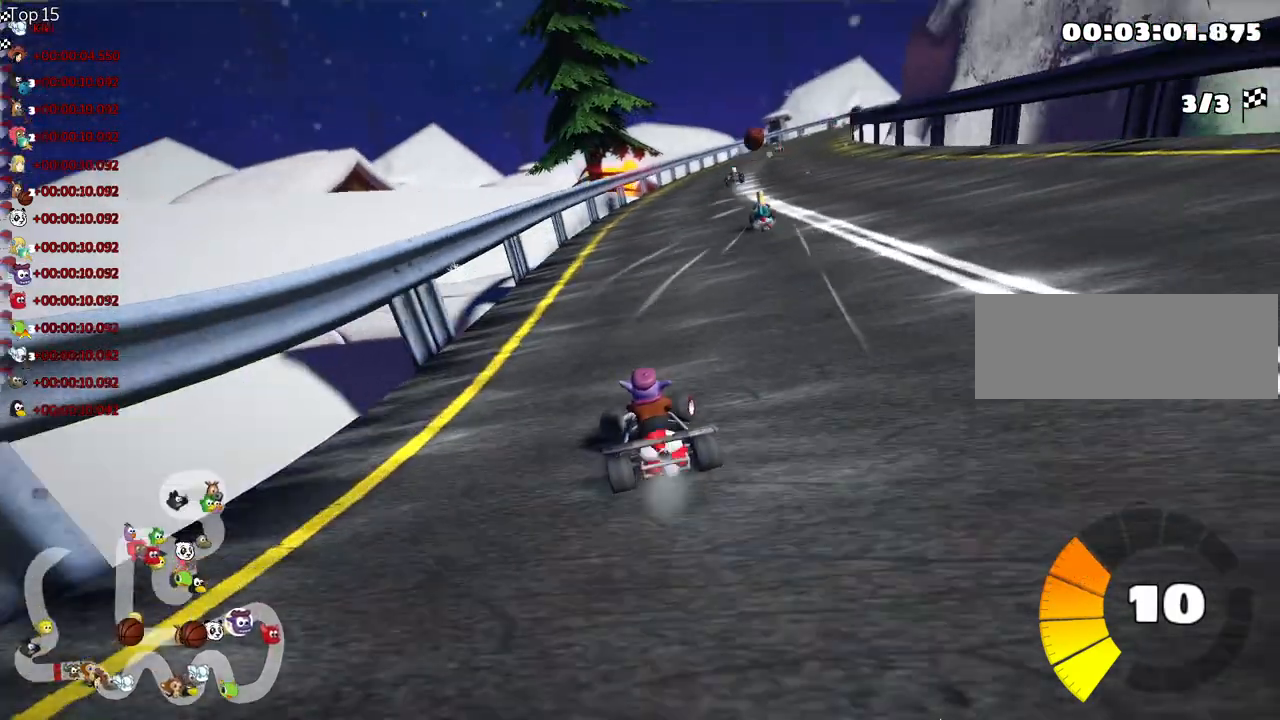
{"keys": ["left", "up"], "events": [[33, "nitro", "down"], [117, "right", "up"], [167, "nitro", "up"], [400, "left", "down"]]}
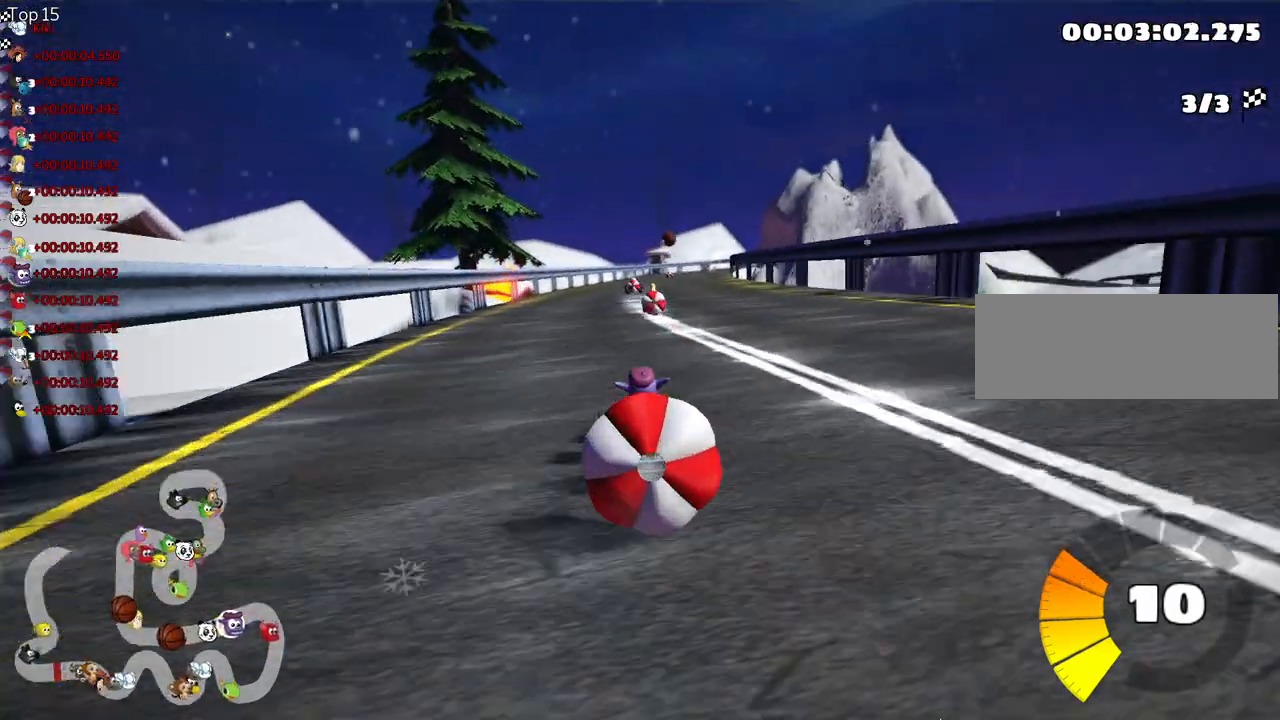
{"keys": ["left"], "events": [[17, "up", "up"], [83, "down", "down"], [150, "left", "up"], [467, "left", "down"], [483, "down", "up"]]}
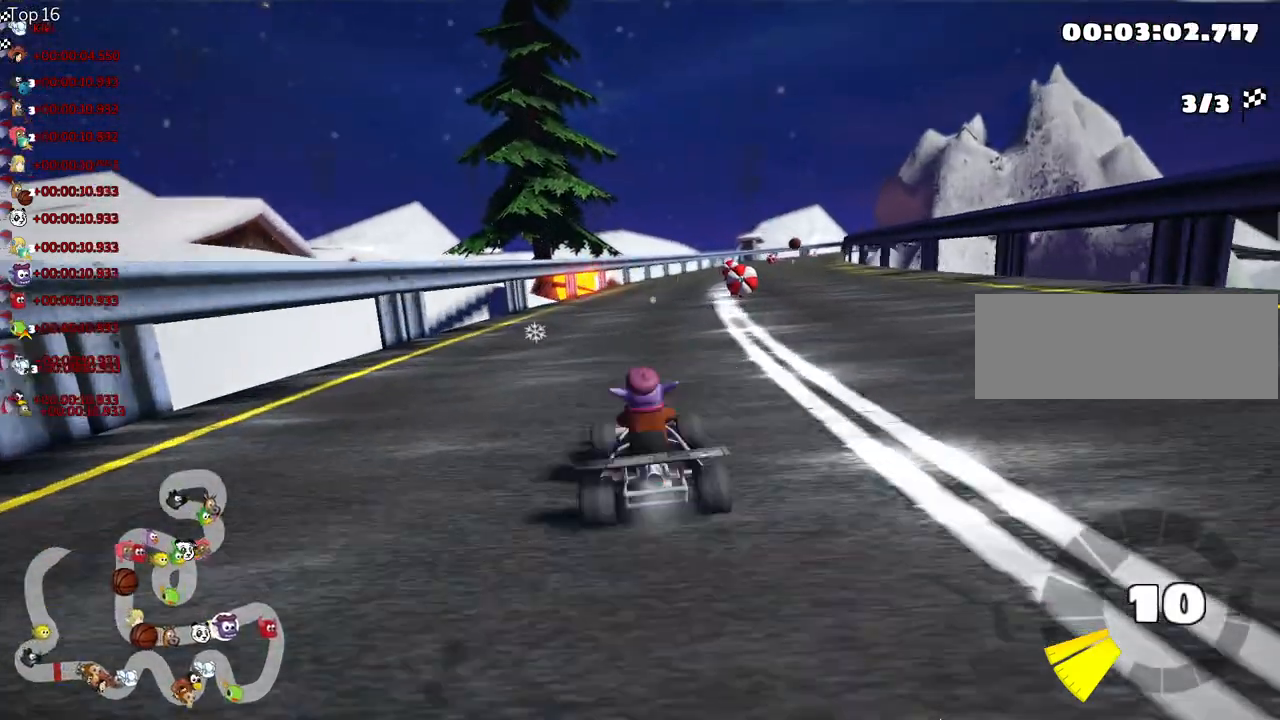
{"keys": ["right", "skid", "up"], "events": [[17, "up", "down"], [300, "left", "up"], [317, "skid", "down"], [333, "right", "down"]]}
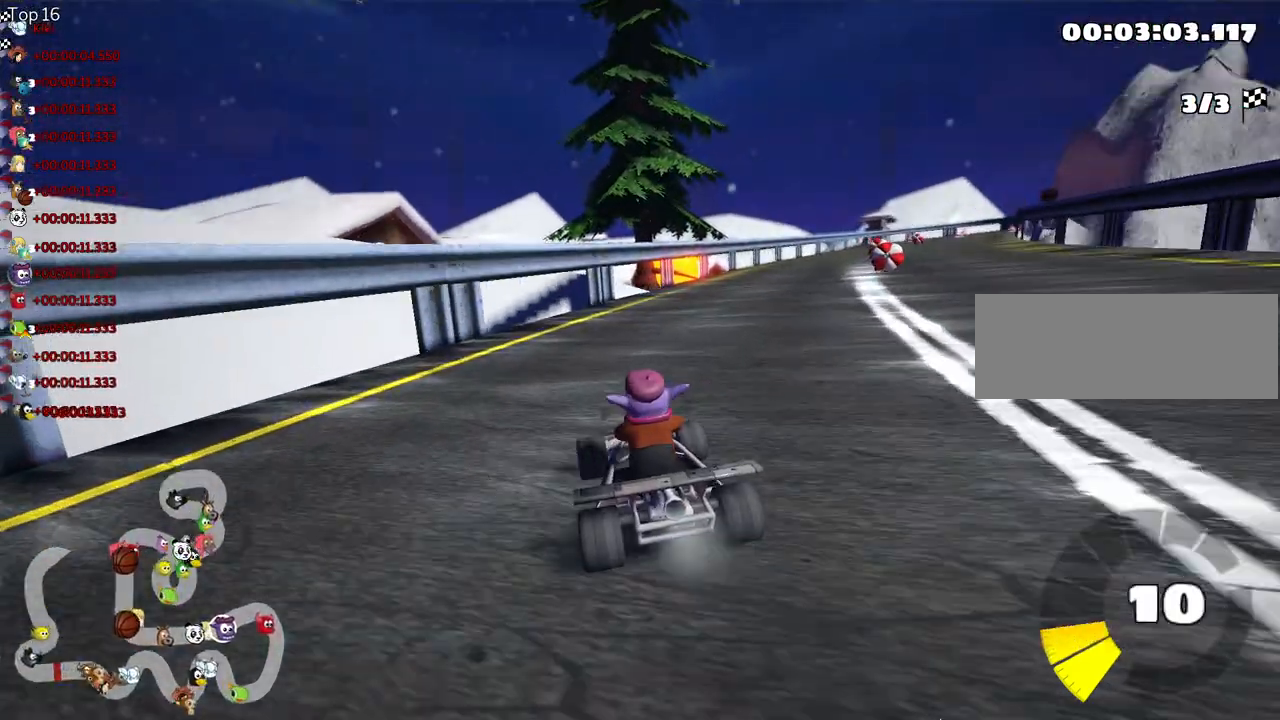
{"keys": ["left", "skid", "up"], "events": [[433, "left", "down"], [483, "right", "up"]]}
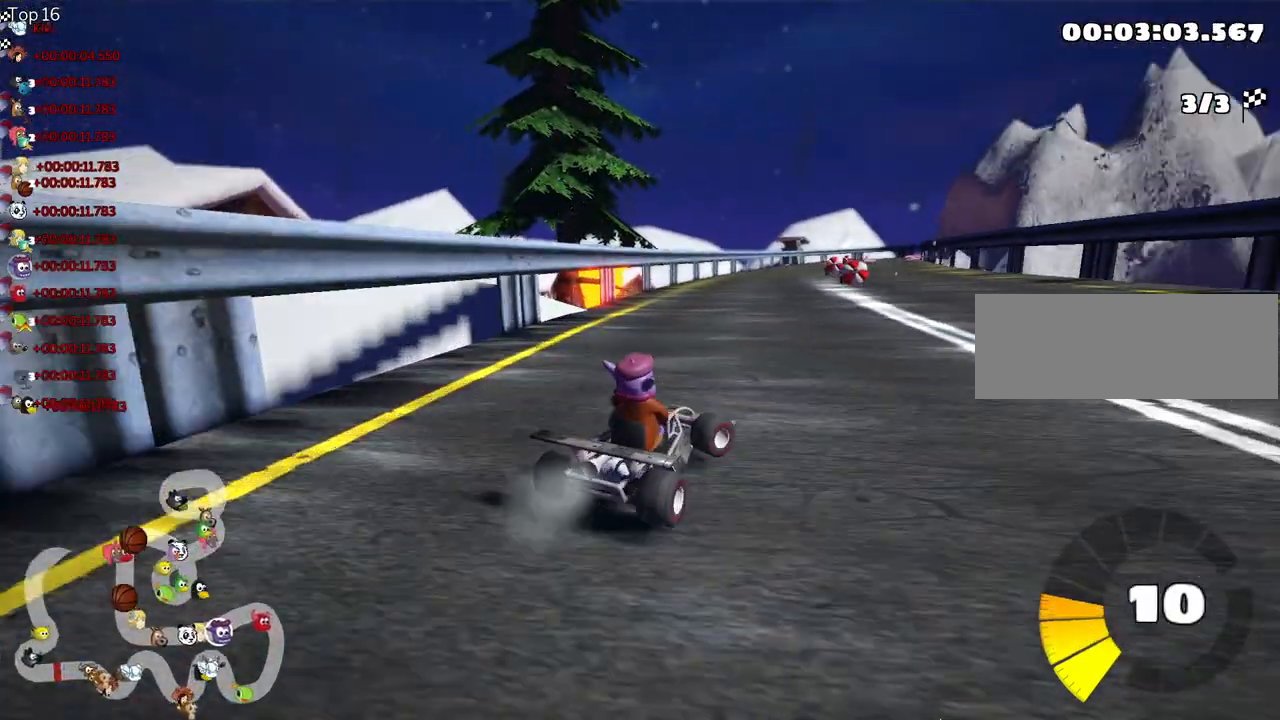
{"keys": ["left", "skid", "up"], "events": []}
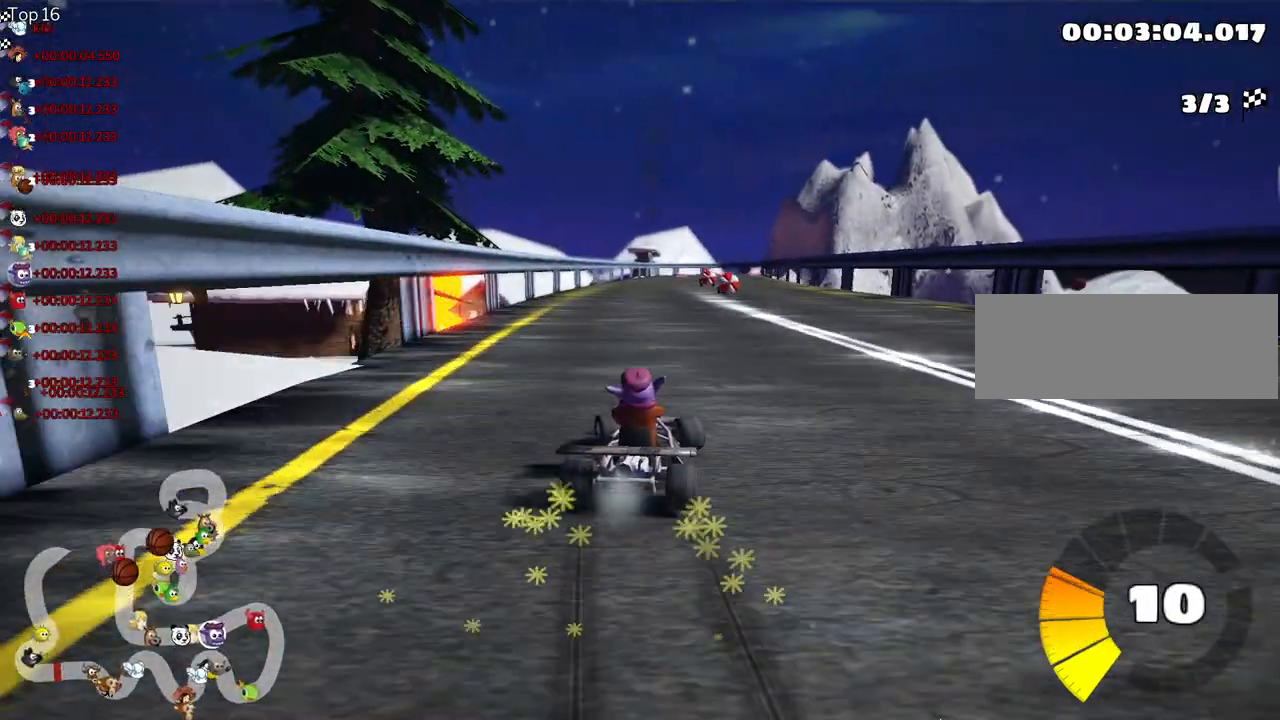
{"keys": ["up"], "events": [[200, "nitro", "down"], [233, "skid", "up"], [300, "left", "up"], [317, "nitro", "up"]]}
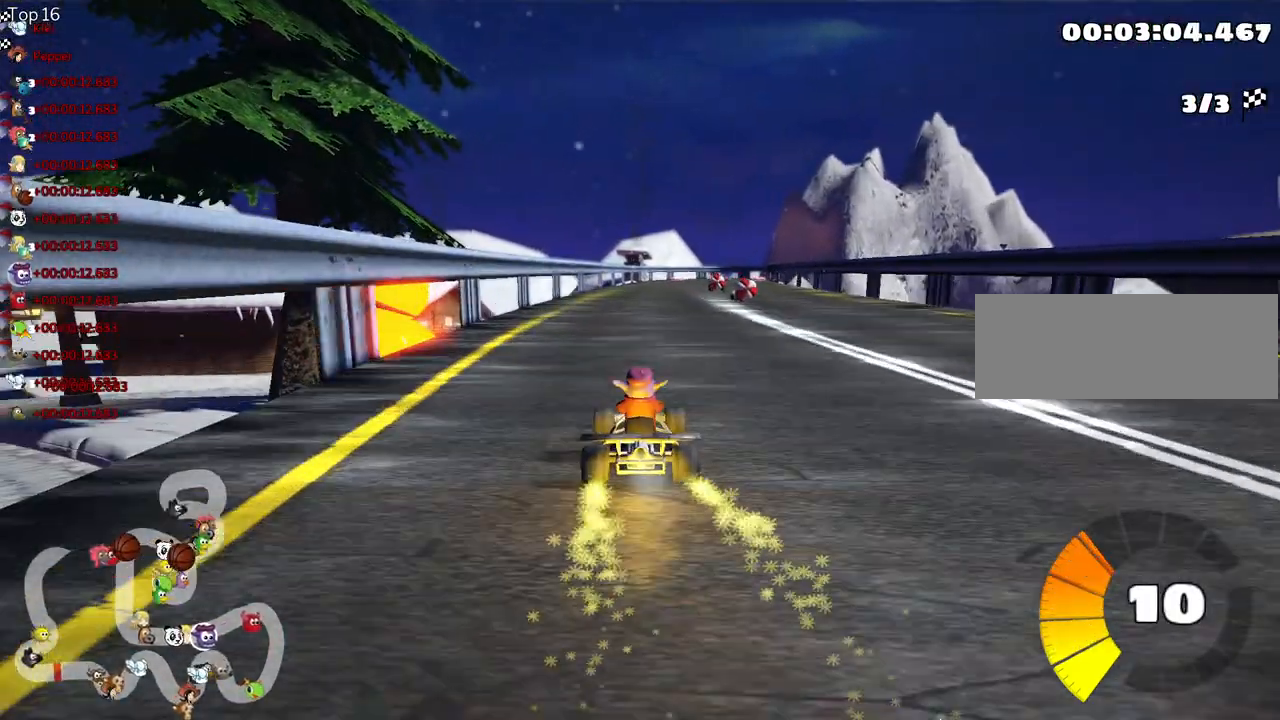
{"keys": ["up"], "events": [[150, "right", "down"], [417, "right", "up"]]}
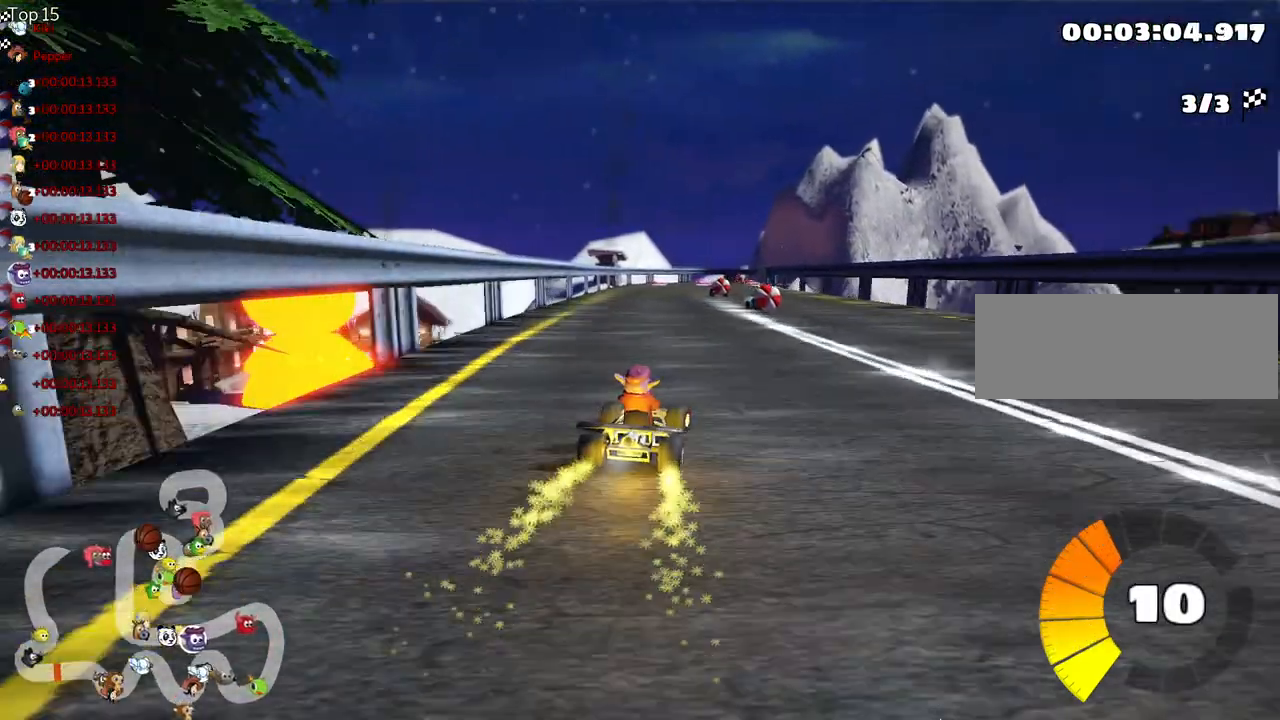
{"keys": ["left", "up"], "events": [[300, "left", "down"]]}
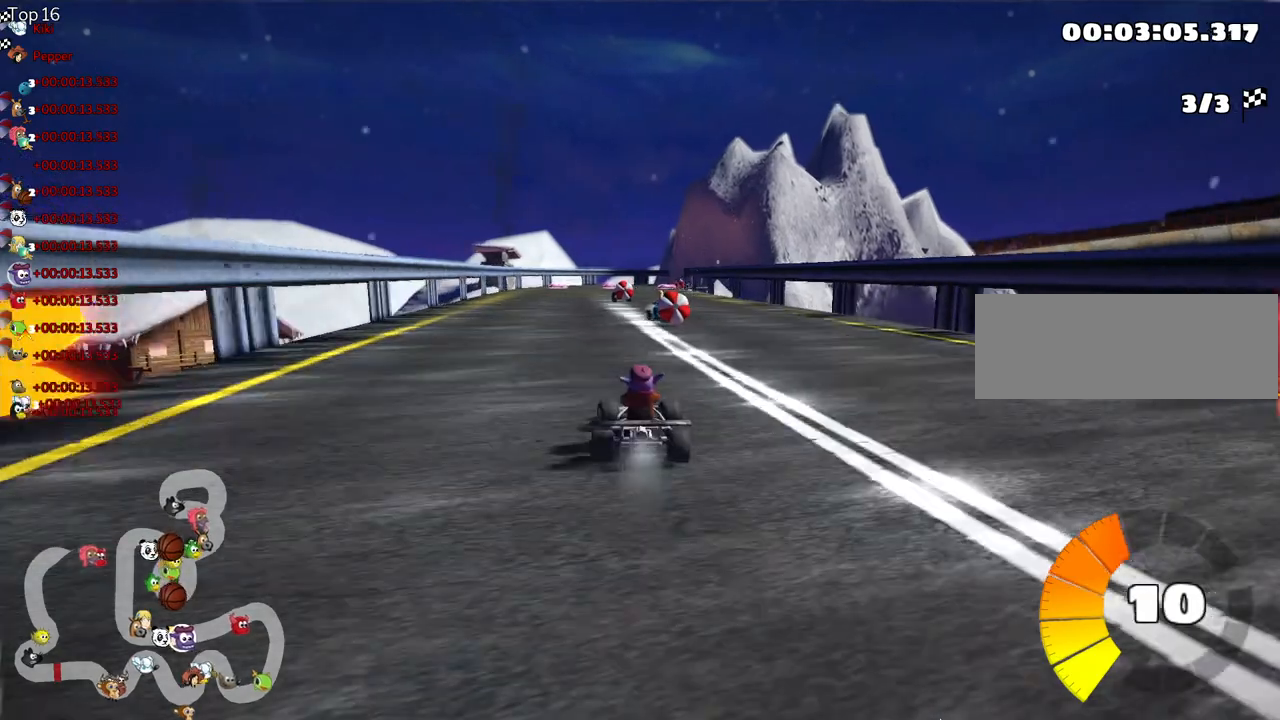
{"keys": ["left", "skid", "up"], "events": [[67, "left", "up"], [233, "skid", "down"], [250, "right", "down"], [367, "right", "up"], [483, "left", "down"]]}
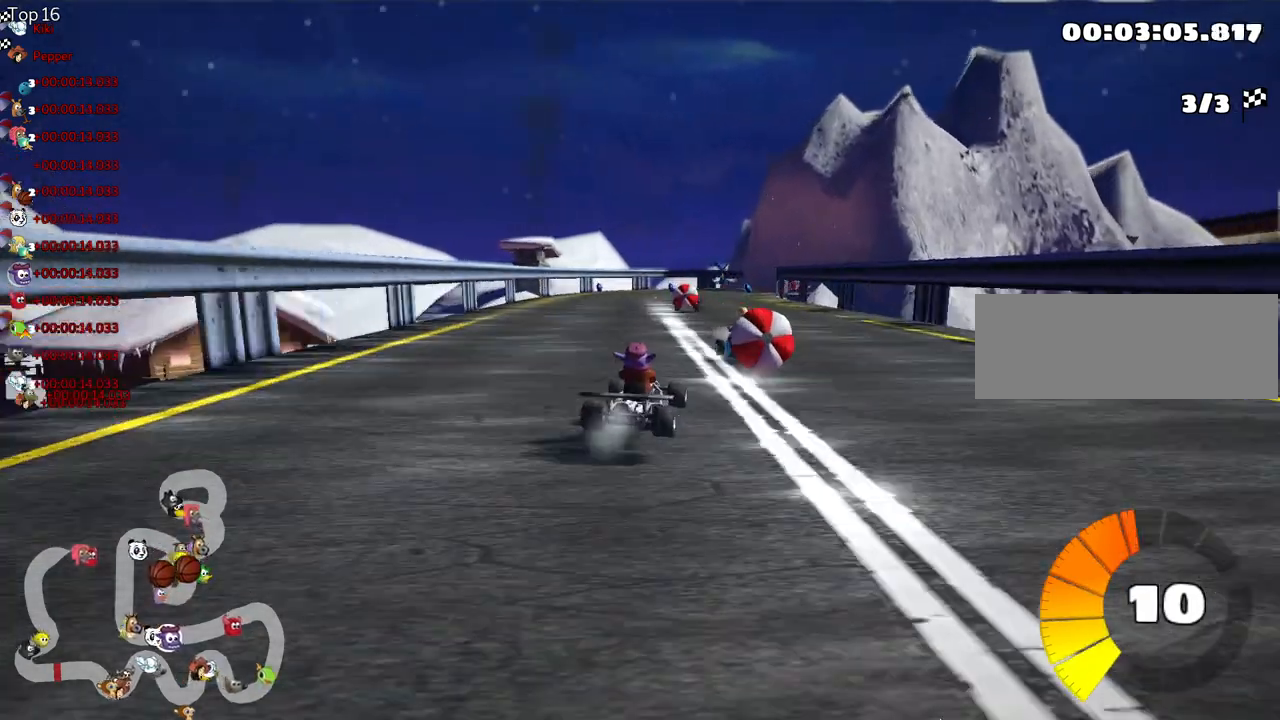
{"keys": ["left", "skid", "up"], "events": []}
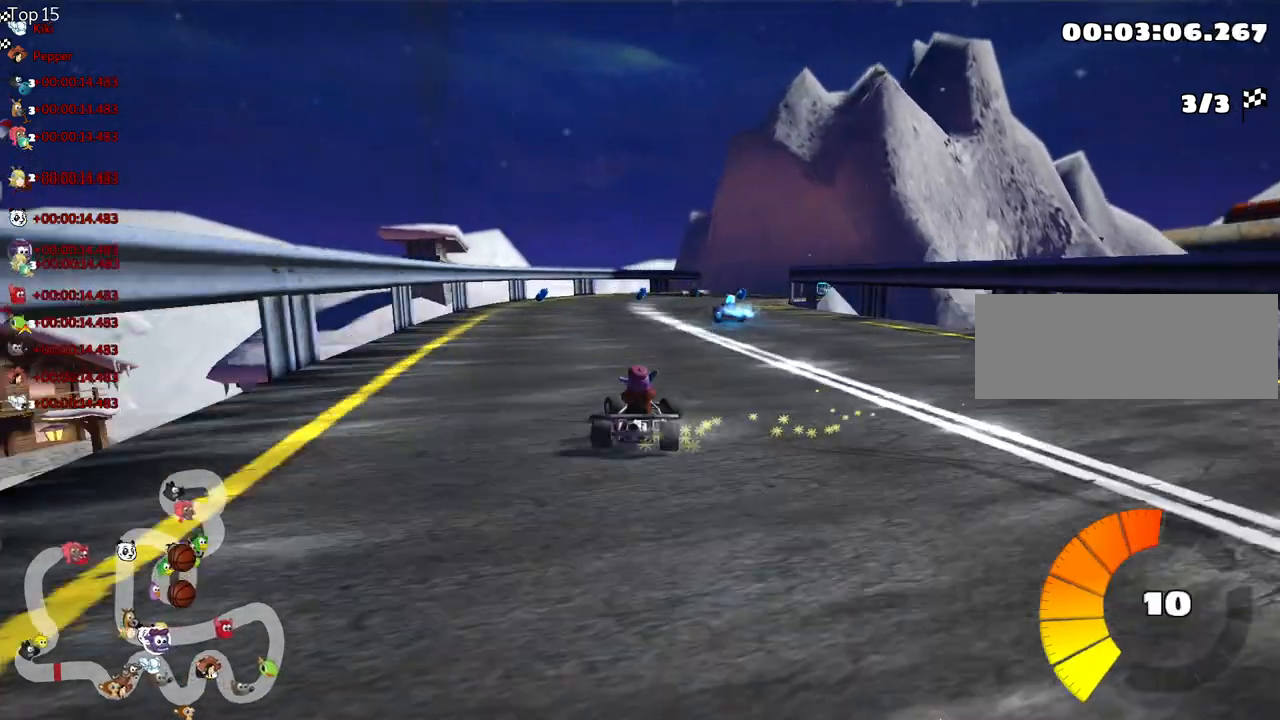
{"keys": [], "events": [[33, "left", "up"], [150, "right", "down"], [433, "right", "up"], [450, "skid", "up"], [483, "up", "up"]]}